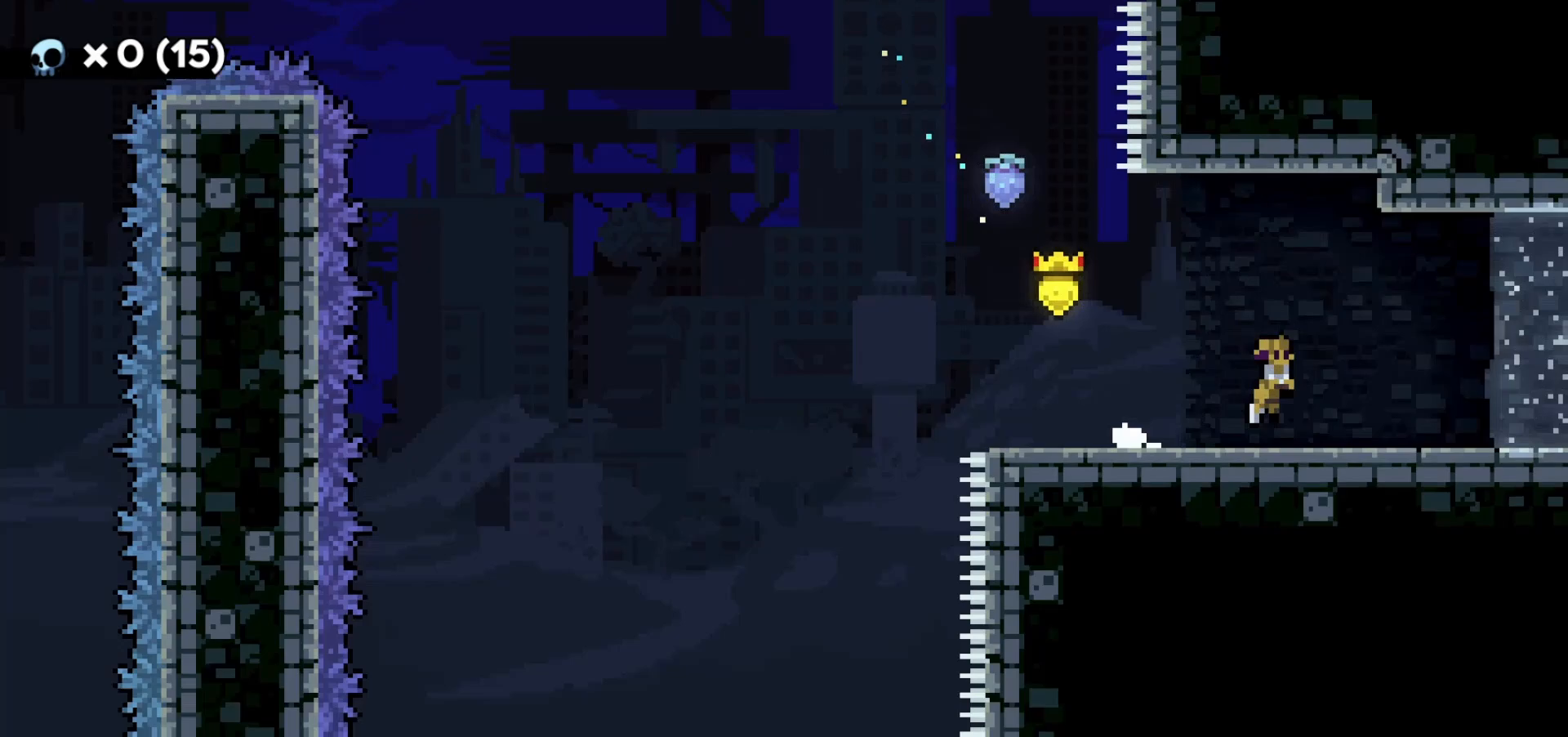
Gameplay with keyboard; each line is a JSON object with the keys held at the frame after it. "events" lists presses ("down") and releases ("up") of "a", "d", "dash", "demo", "grab", "grab2", "jump", "jump2", "s" and "w" between this image and that frame as [ms after this image, input, new state], when the widget could be followed in between. No other keys are recorded. Mouse input is not recorded. Key names are as the overlay labels them; some are game actions (e.g. jump) rather than physical keys.
{"keys": ["d"], "events": []}
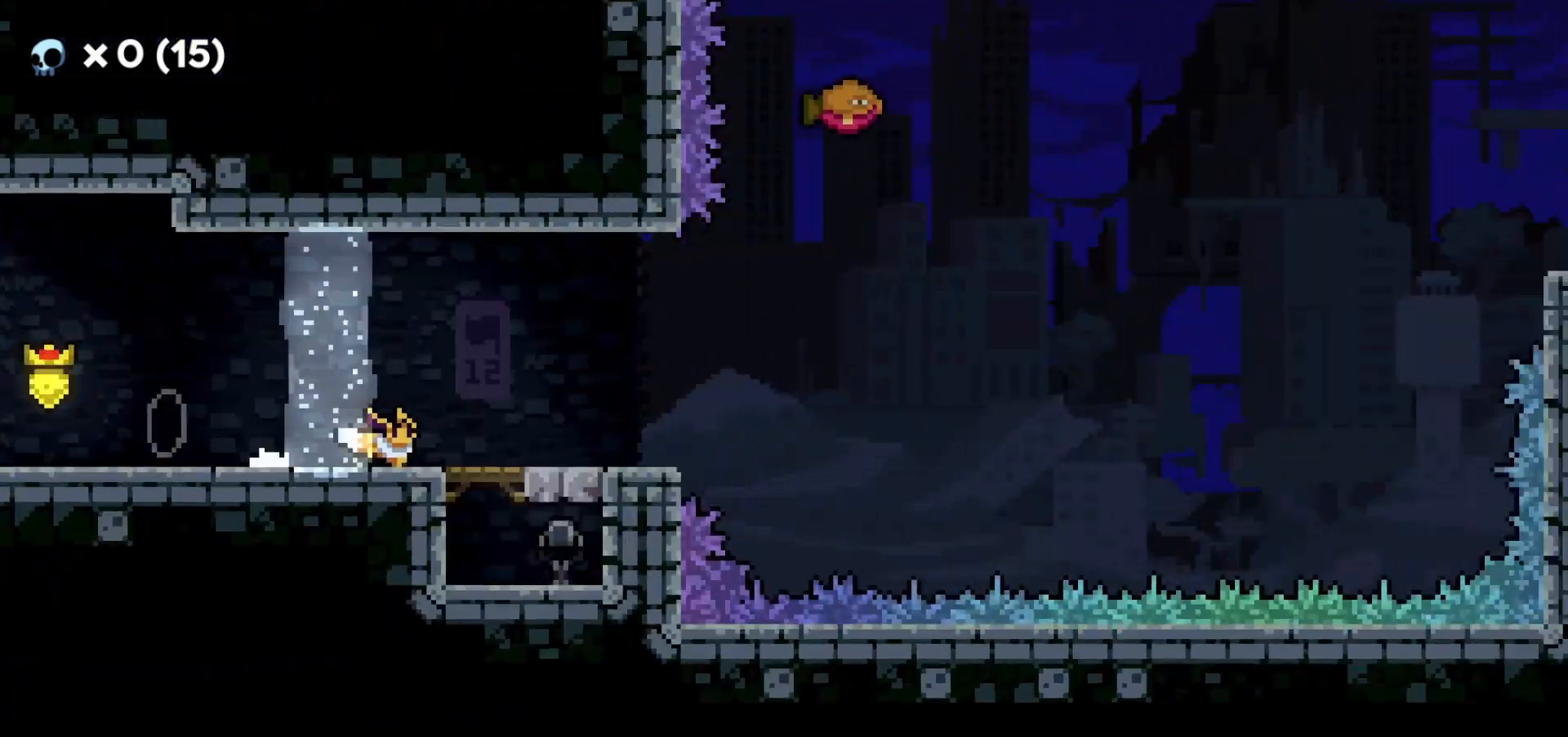
{"keys": [], "events": [[483, "d", "up"]]}
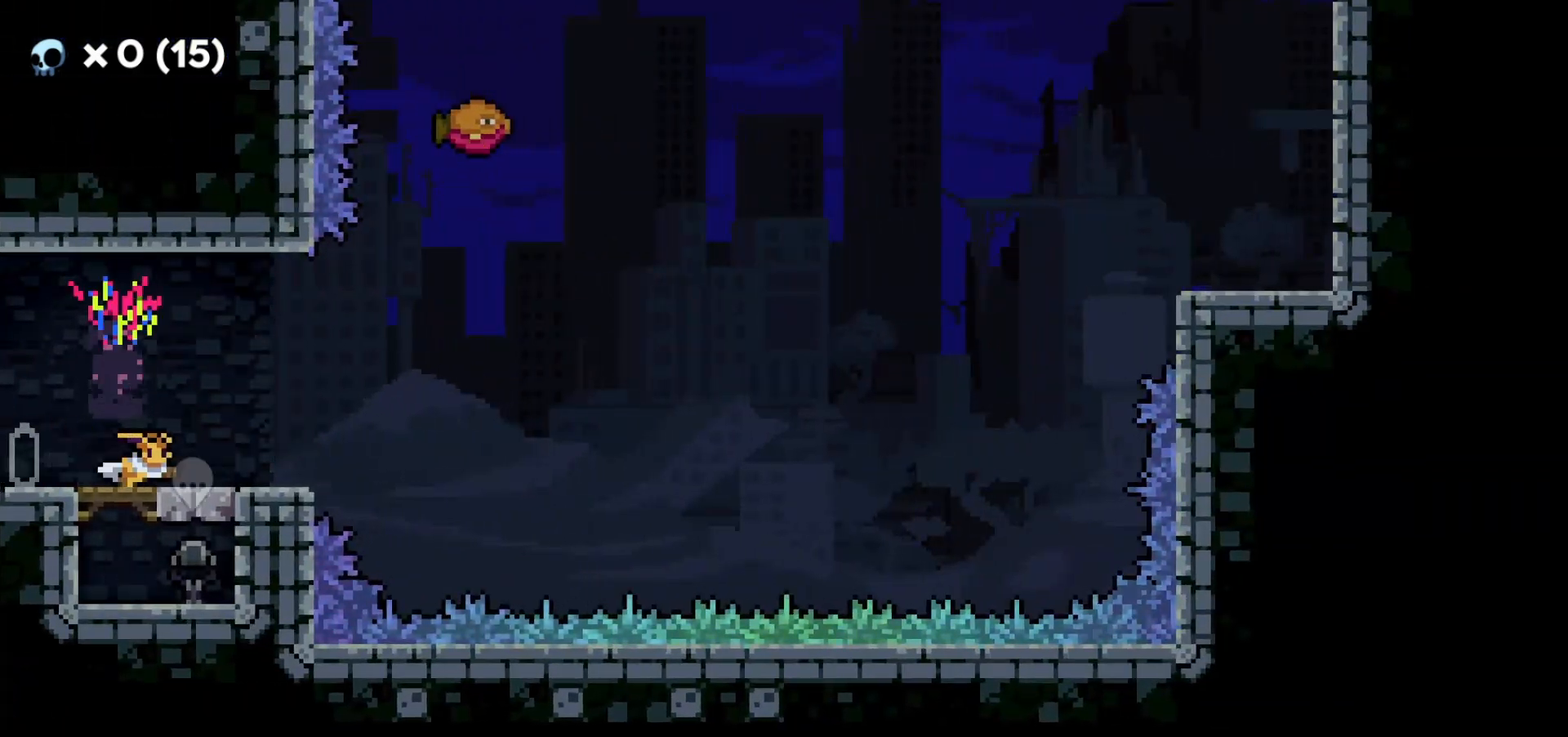
{"keys": ["d", "dash", "s"], "events": [[333, "d", "down"], [333, "s", "down"], [383, "dash", "down"]]}
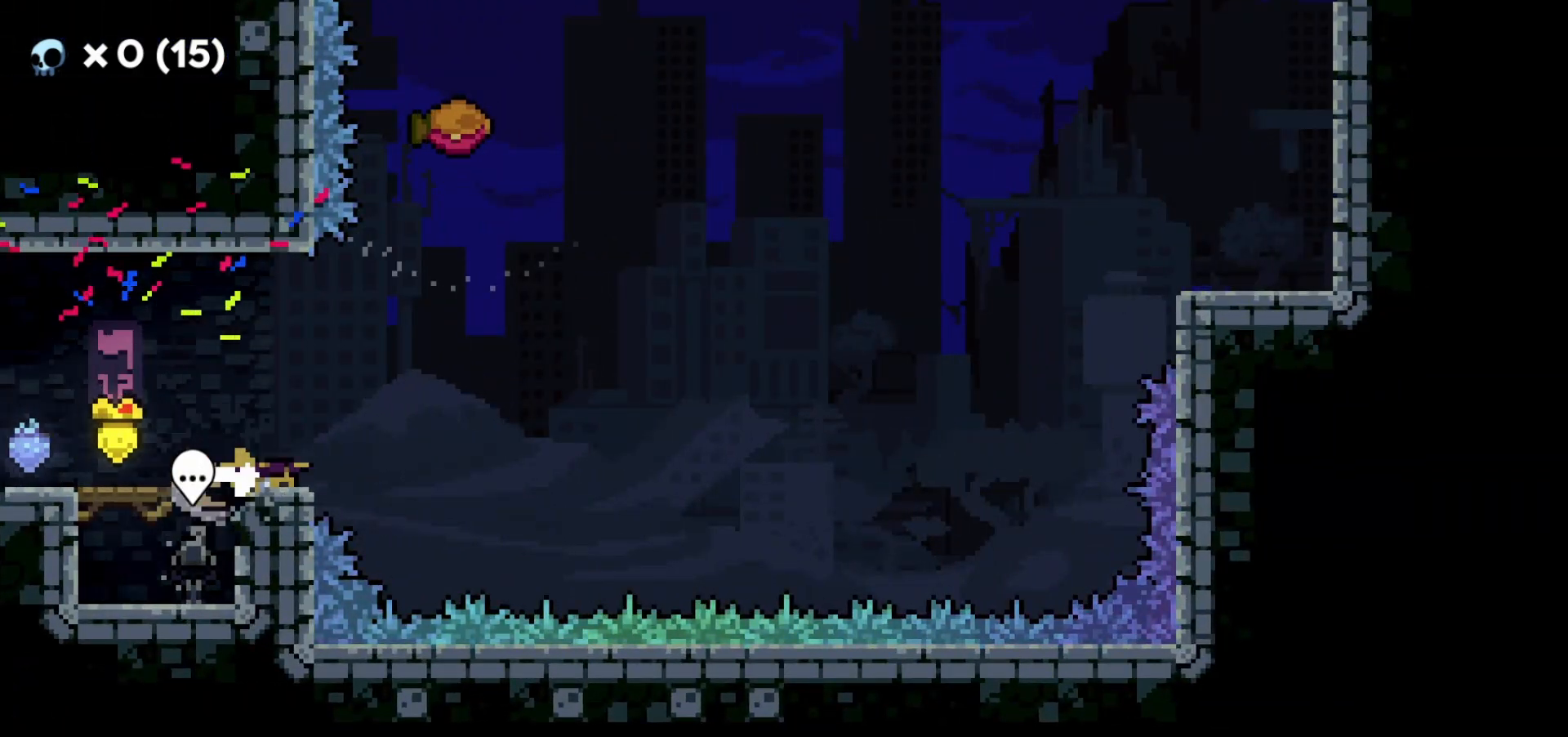
{"keys": ["w"], "events": [[33, "dash", "up"], [33, "s", "up"], [83, "jump2", "down"], [283, "d", "up"], [300, "w", "down"], [317, "jump2", "up"], [333, "dash", "down"], [483, "dash", "up"]]}
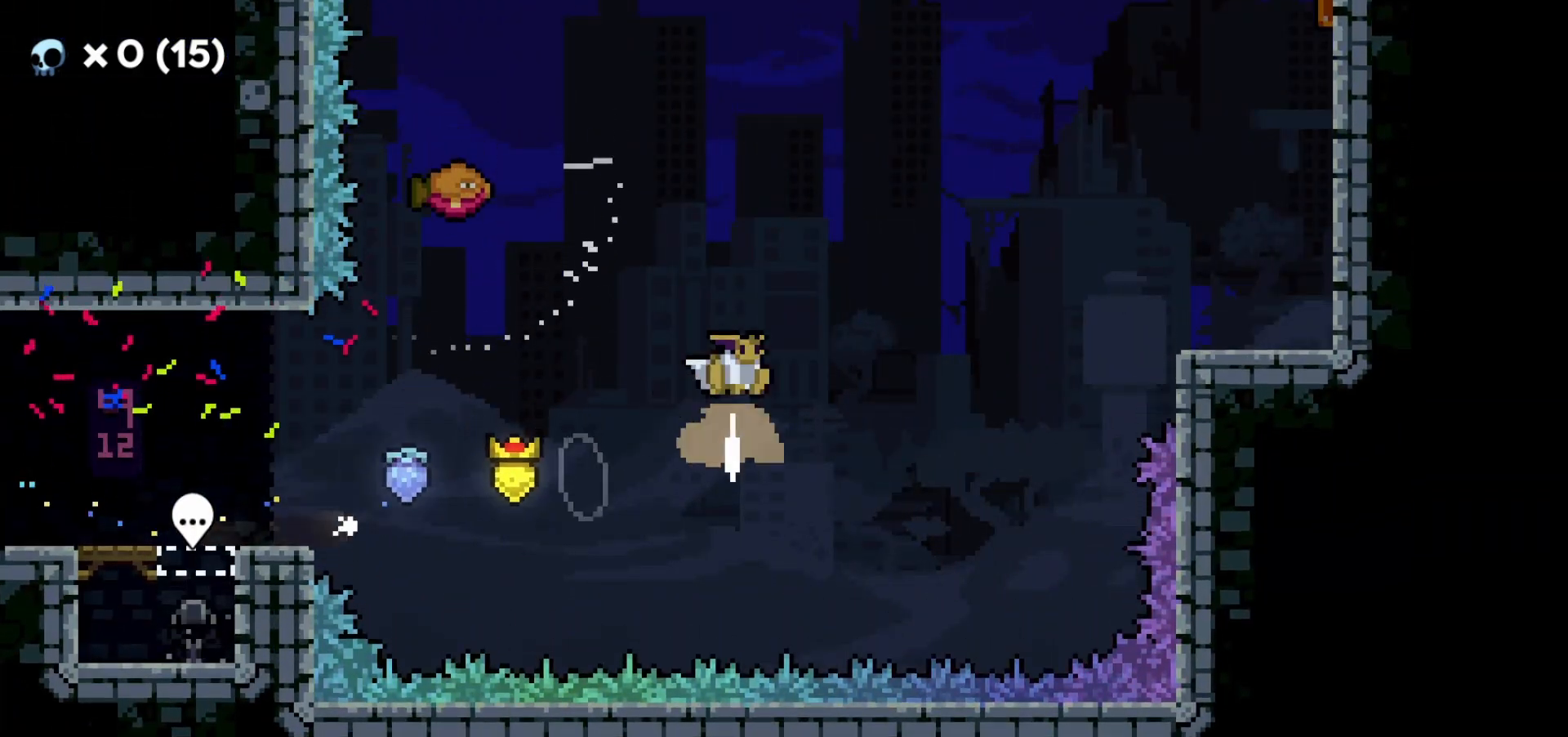
{"keys": ["d"], "events": [[17, "a", "down"], [67, "w", "up"], [383, "d", "down"], [417, "a", "up"]]}
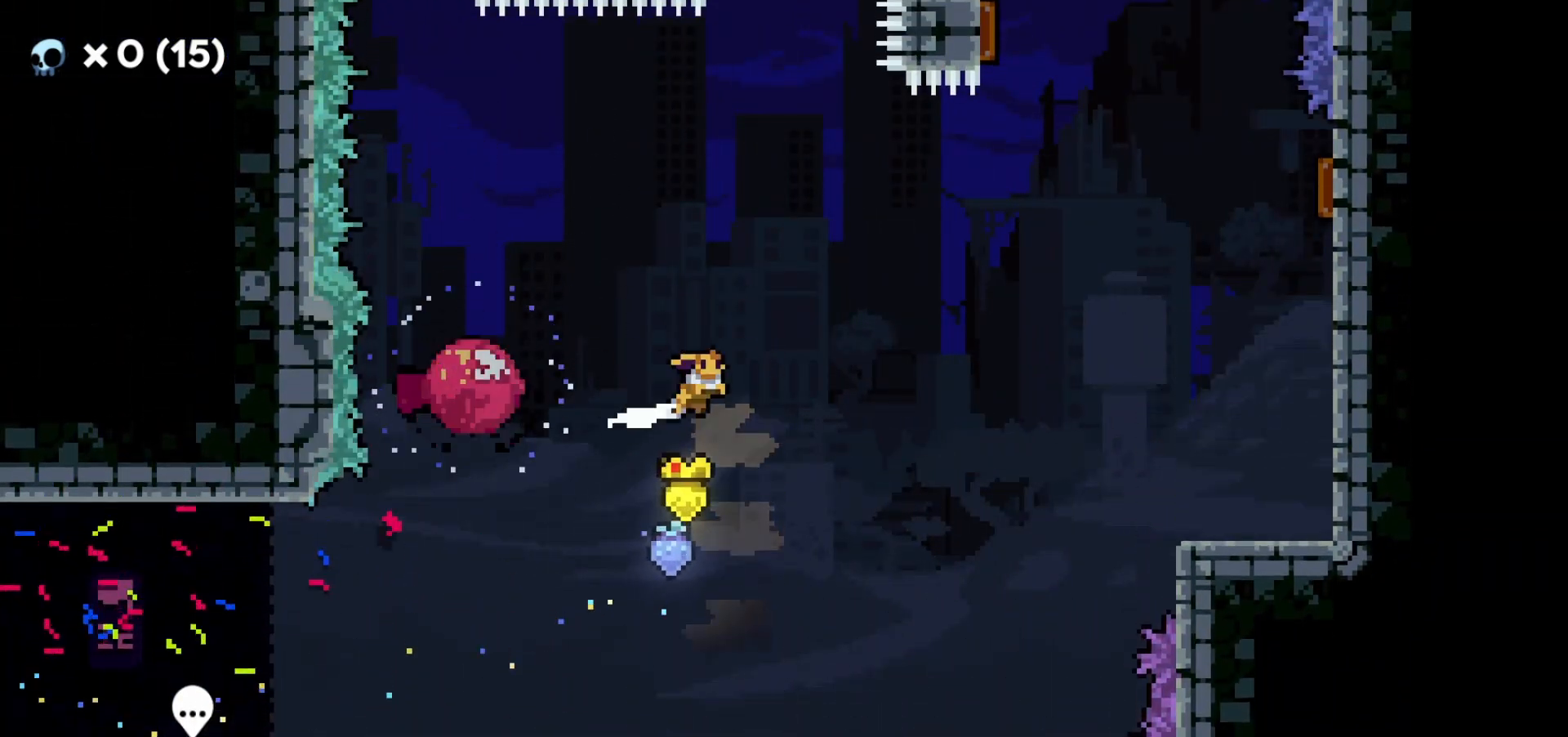
{"keys": ["a", "d"], "events": [[250, "w", "down"], [267, "dash", "down"], [400, "dash", "up"], [467, "w", "up"], [483, "a", "down"]]}
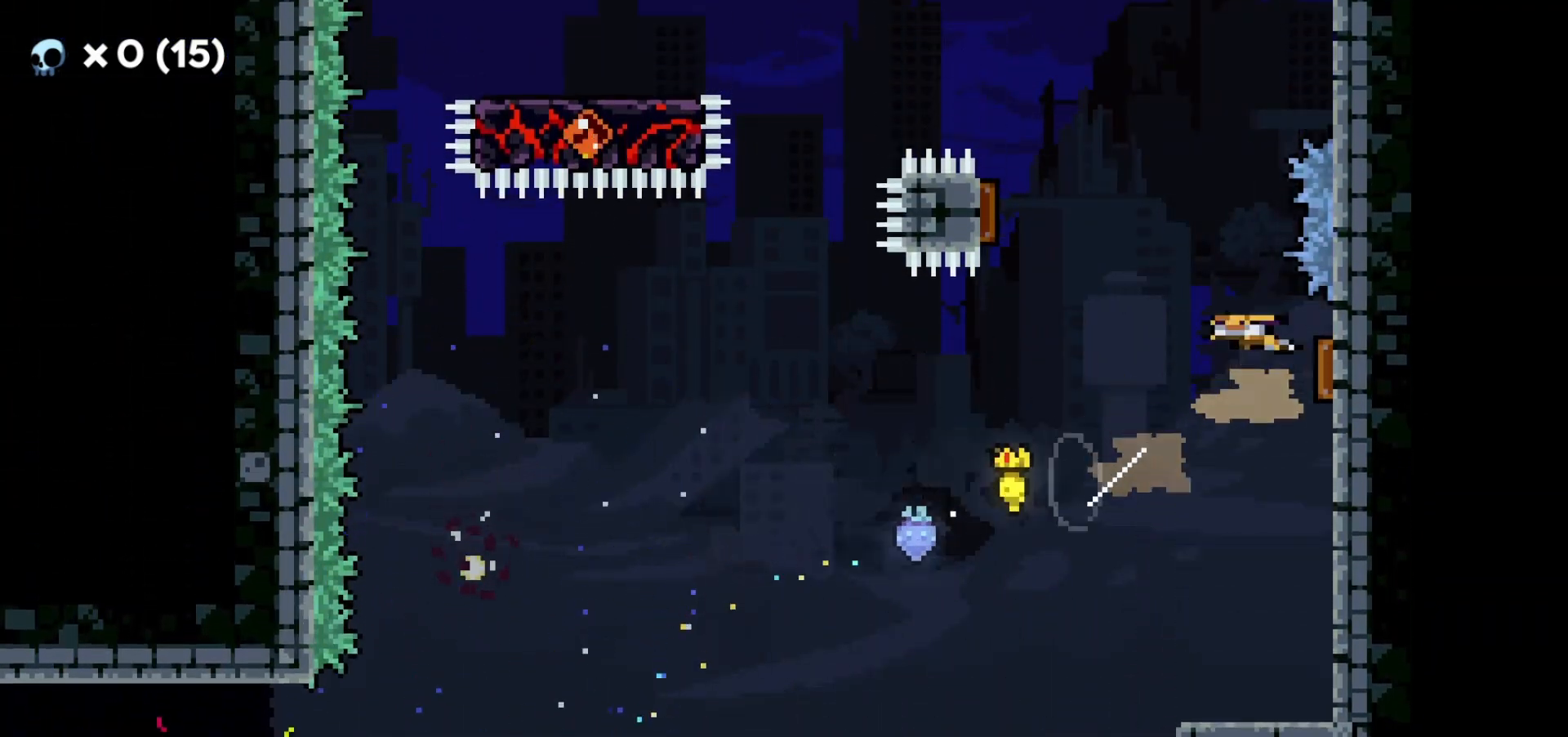
{"keys": ["a", "d"], "events": [[17, "d", "up"], [250, "d", "down"], [300, "a", "up"], [483, "a", "down"]]}
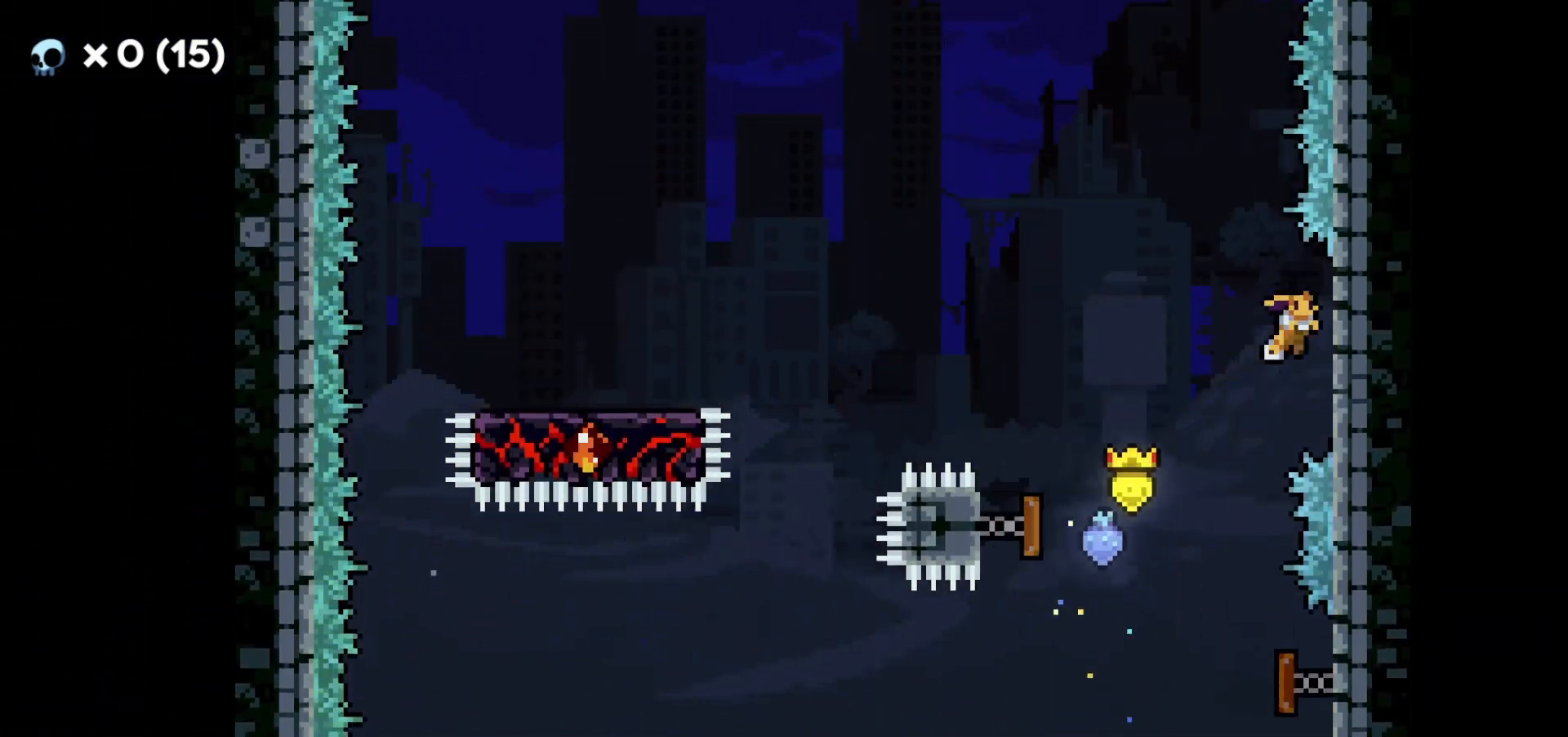
{"keys": ["a", "jump2"], "events": [[17, "d", "up"], [33, "jump2", "down"]]}
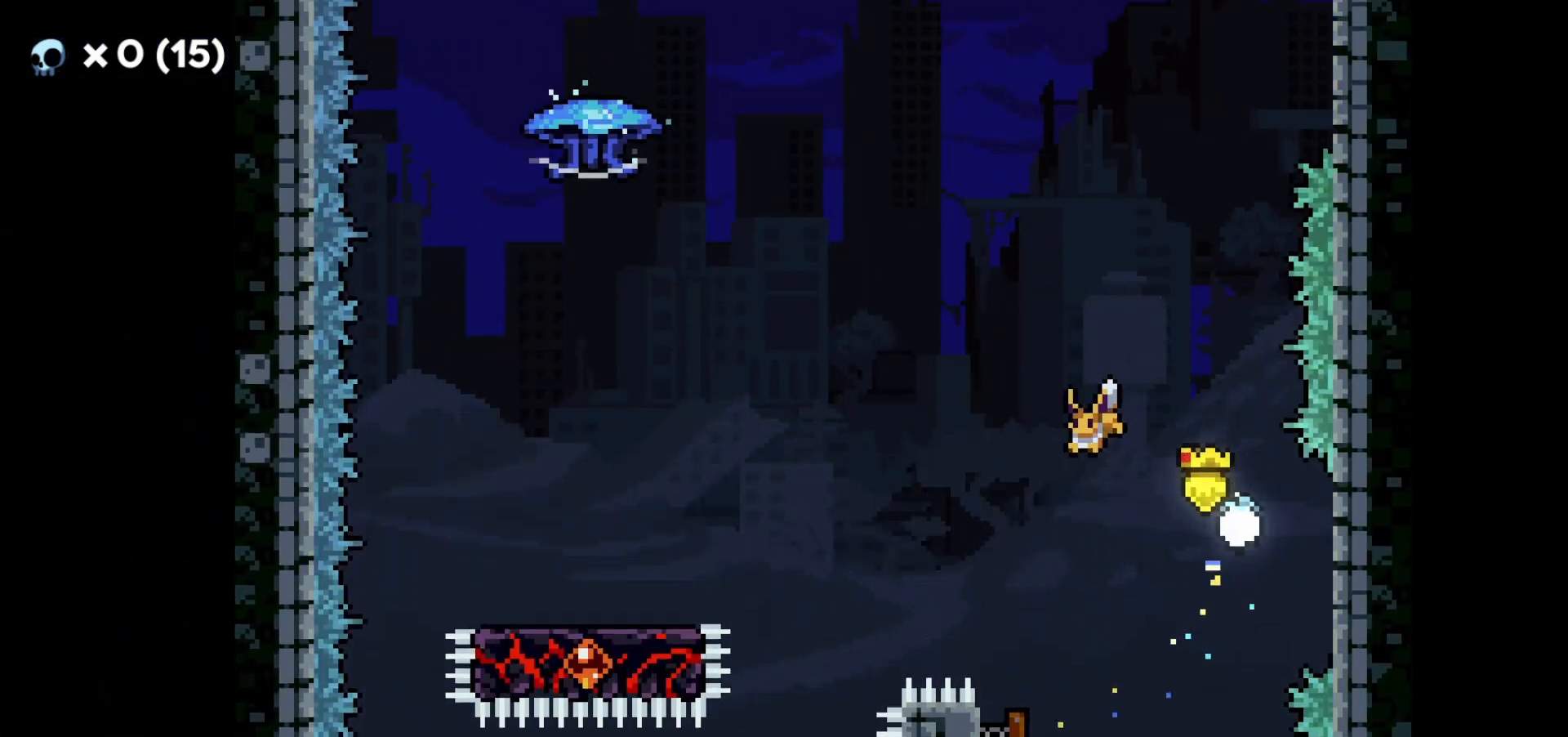
{"keys": ["a"], "events": [[33, "dash", "down"], [33, "jump2", "up"], [217, "dash", "up"]]}
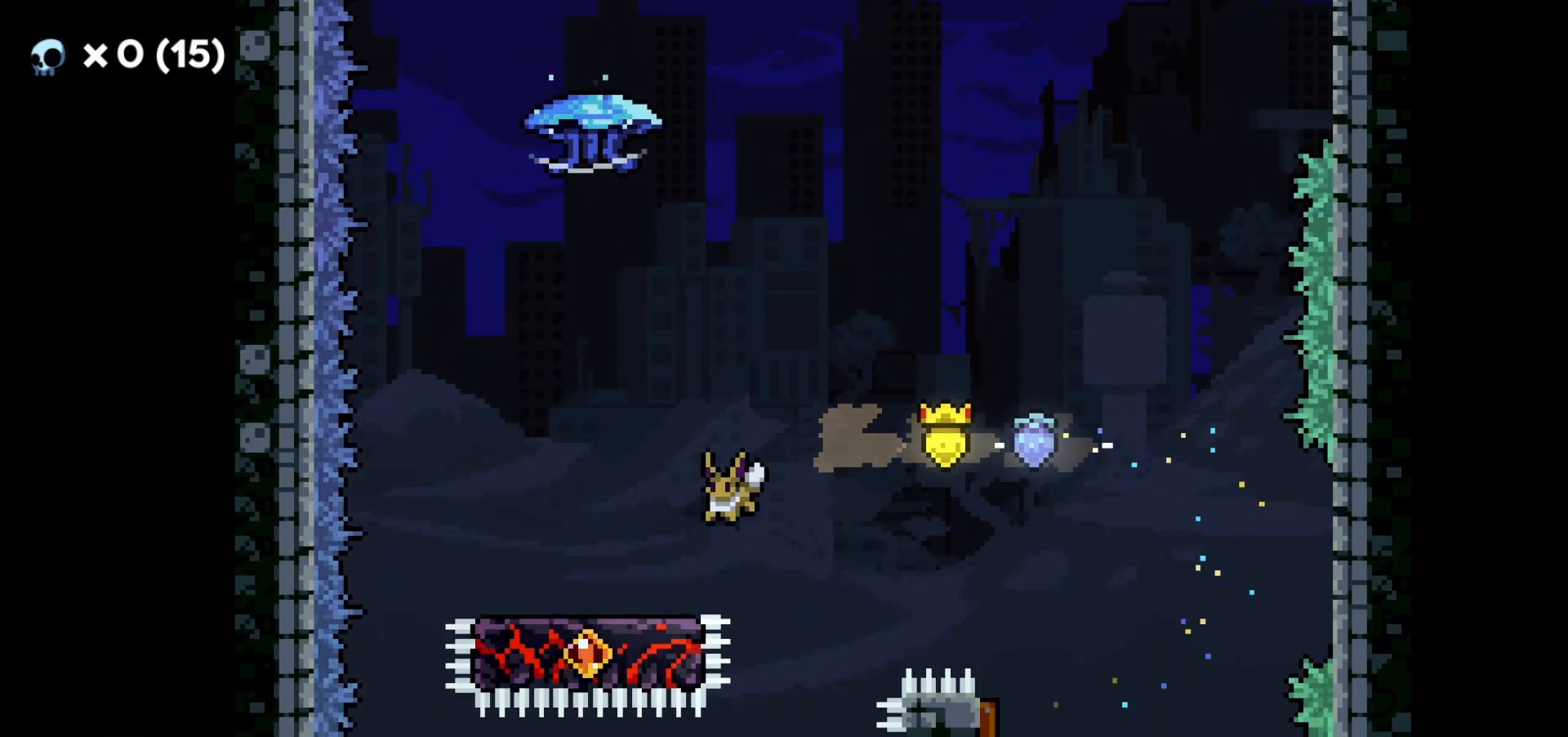
{"keys": [], "events": [[250, "a", "up"]]}
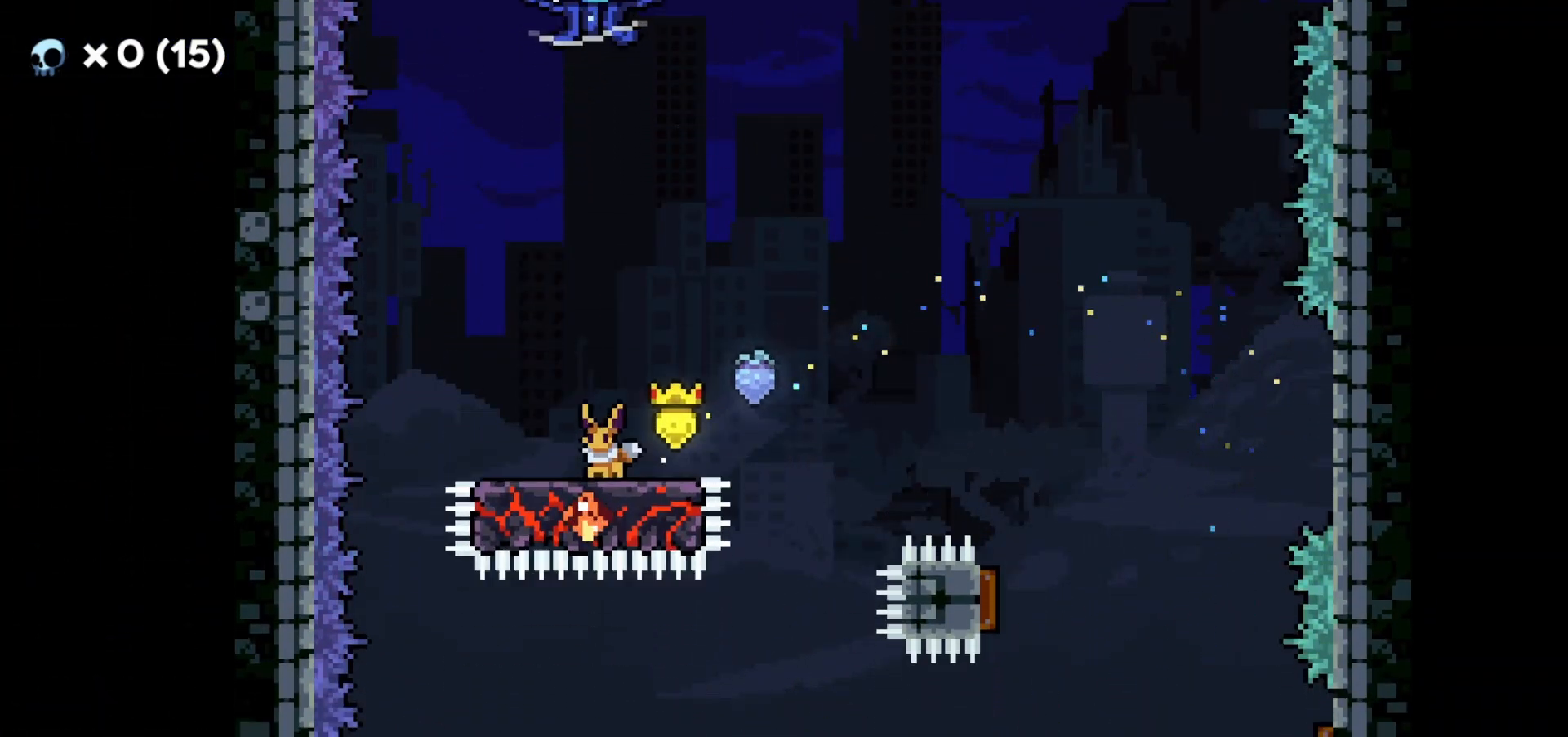
{"keys": ["grab", "jump2"], "events": [[167, "jump2", "down"], [300, "grab", "down"]]}
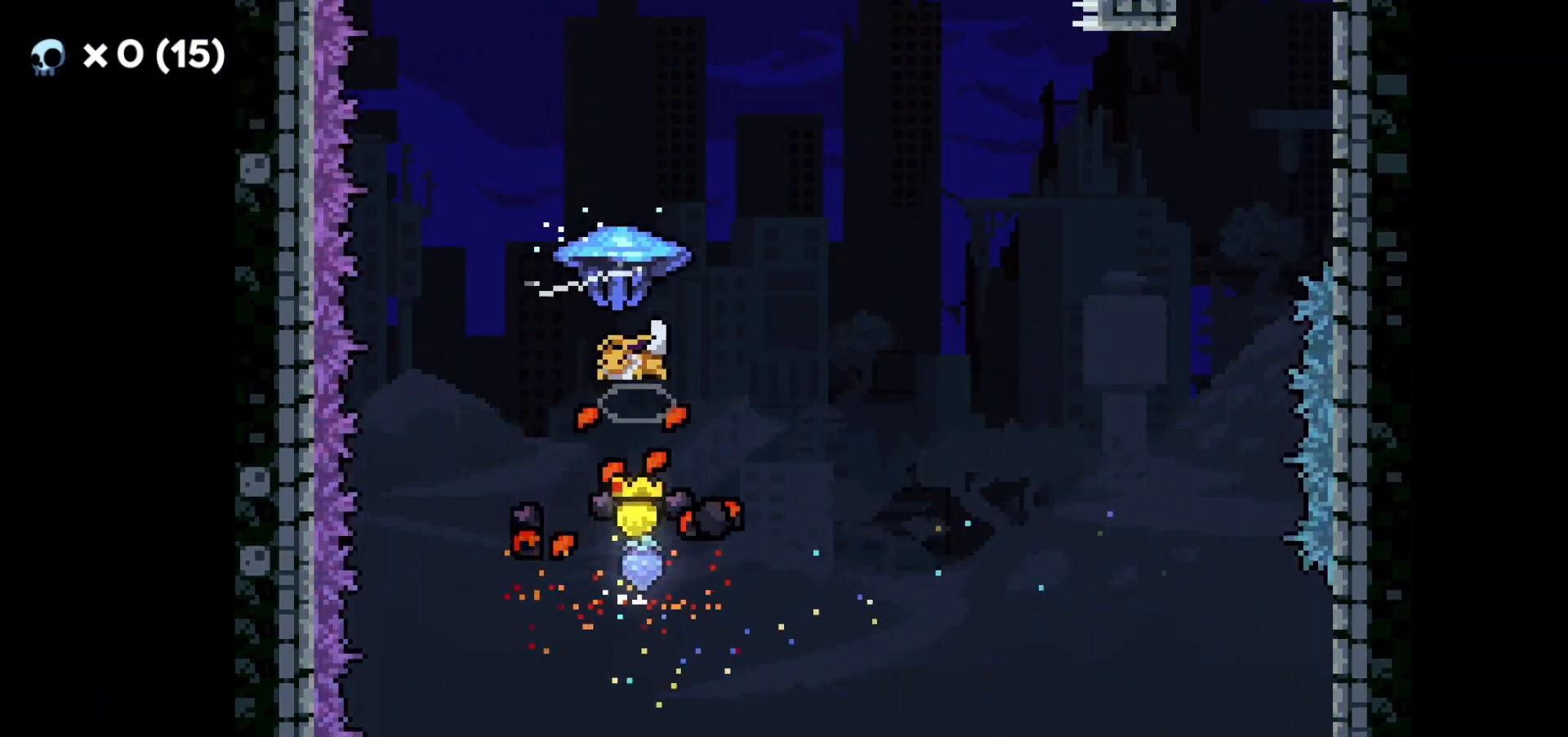
{"keys": ["d", "grab", "jump2"], "events": [[100, "d", "down"]]}
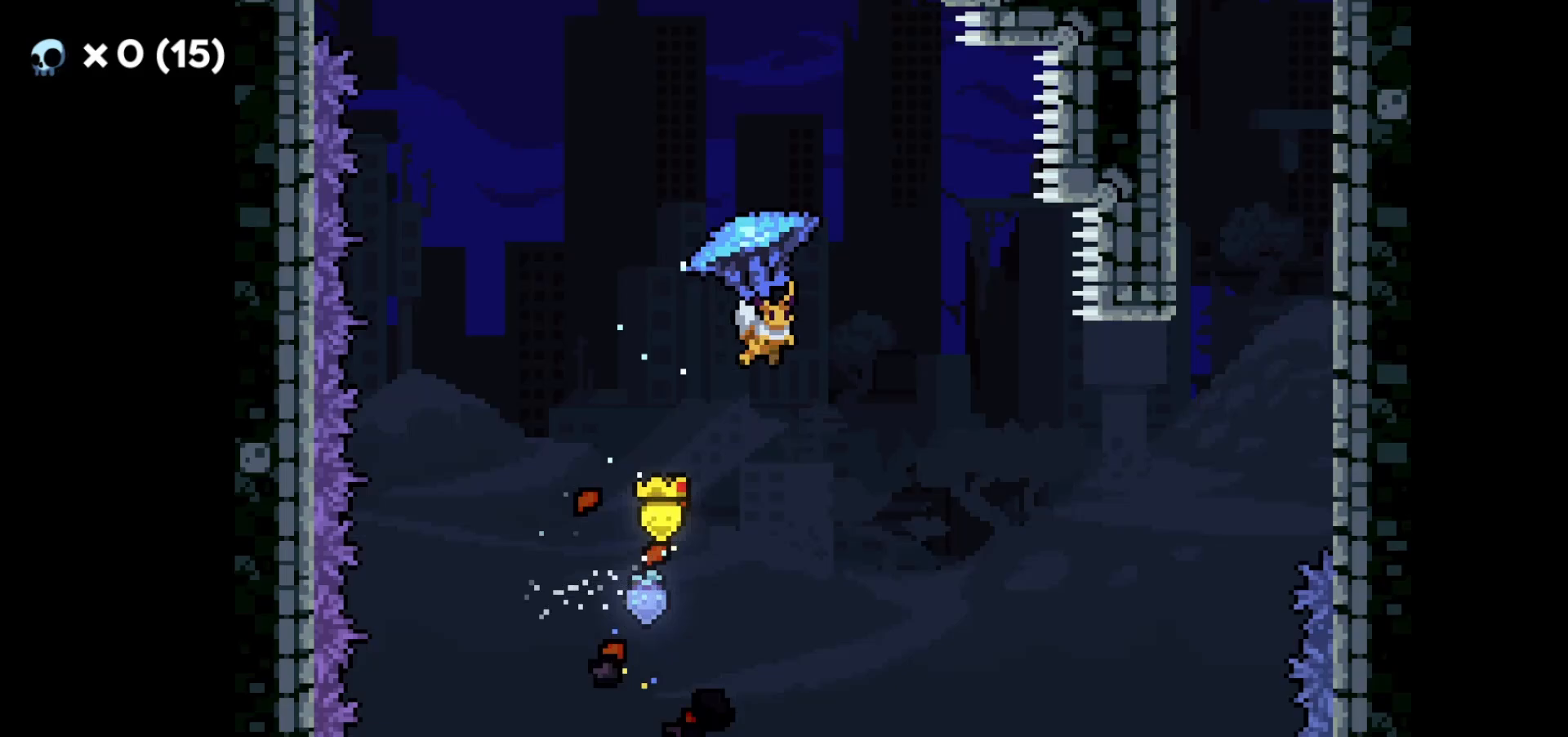
{"keys": ["d", "grab", "jump2"], "events": []}
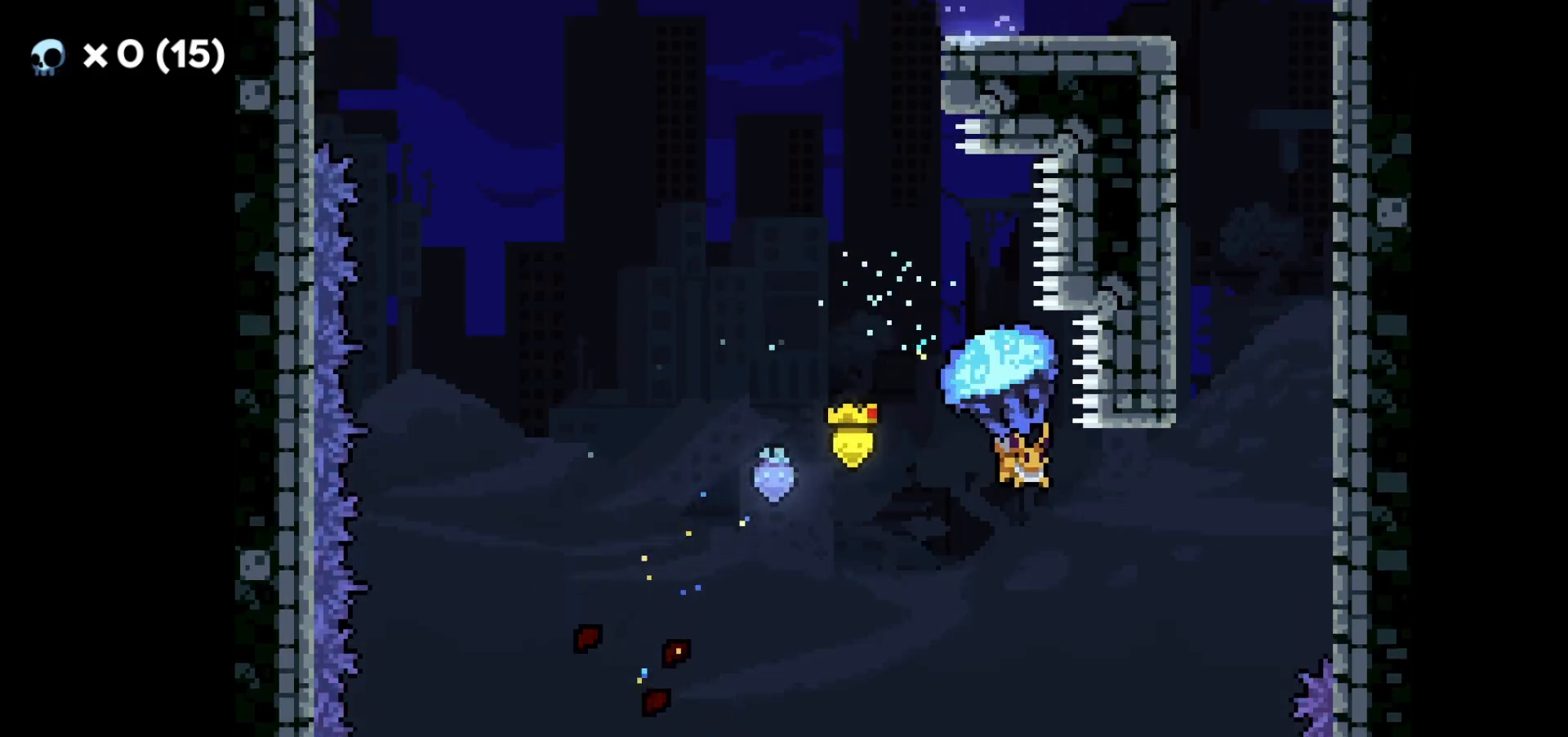
{"keys": ["d"], "events": [[100, "w", "down"], [217, "jump2", "up"], [250, "grab", "up"], [283, "dash", "down"], [433, "dash", "up"], [483, "w", "up"]]}
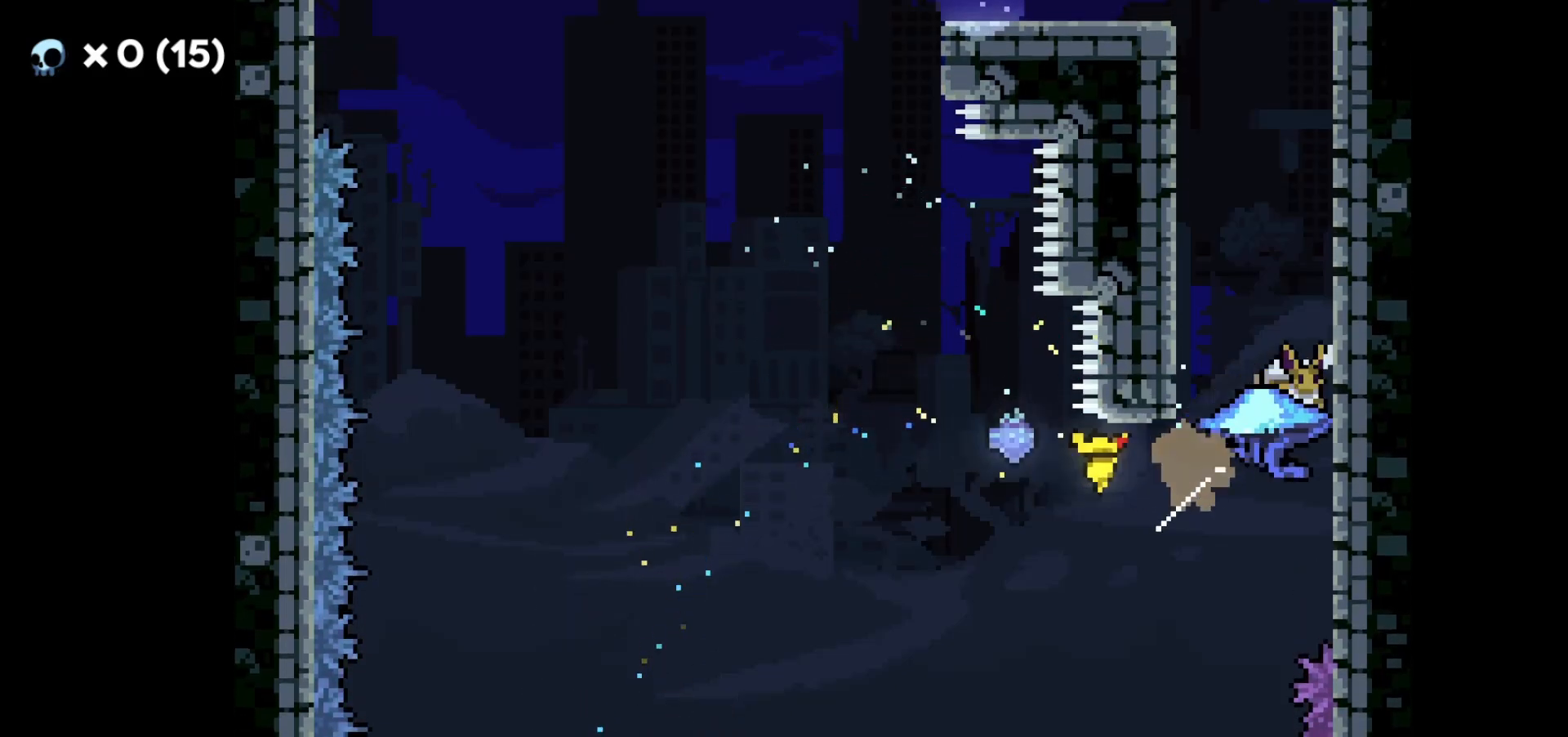
{"keys": ["a", "jump"], "events": [[50, "a", "down"], [50, "d", "up"], [67, "jump2", "down"], [267, "d", "down"], [267, "jump", "down"], [267, "jump2", "up"], [283, "a", "up"], [500, "a", "down"], [500, "d", "up"]]}
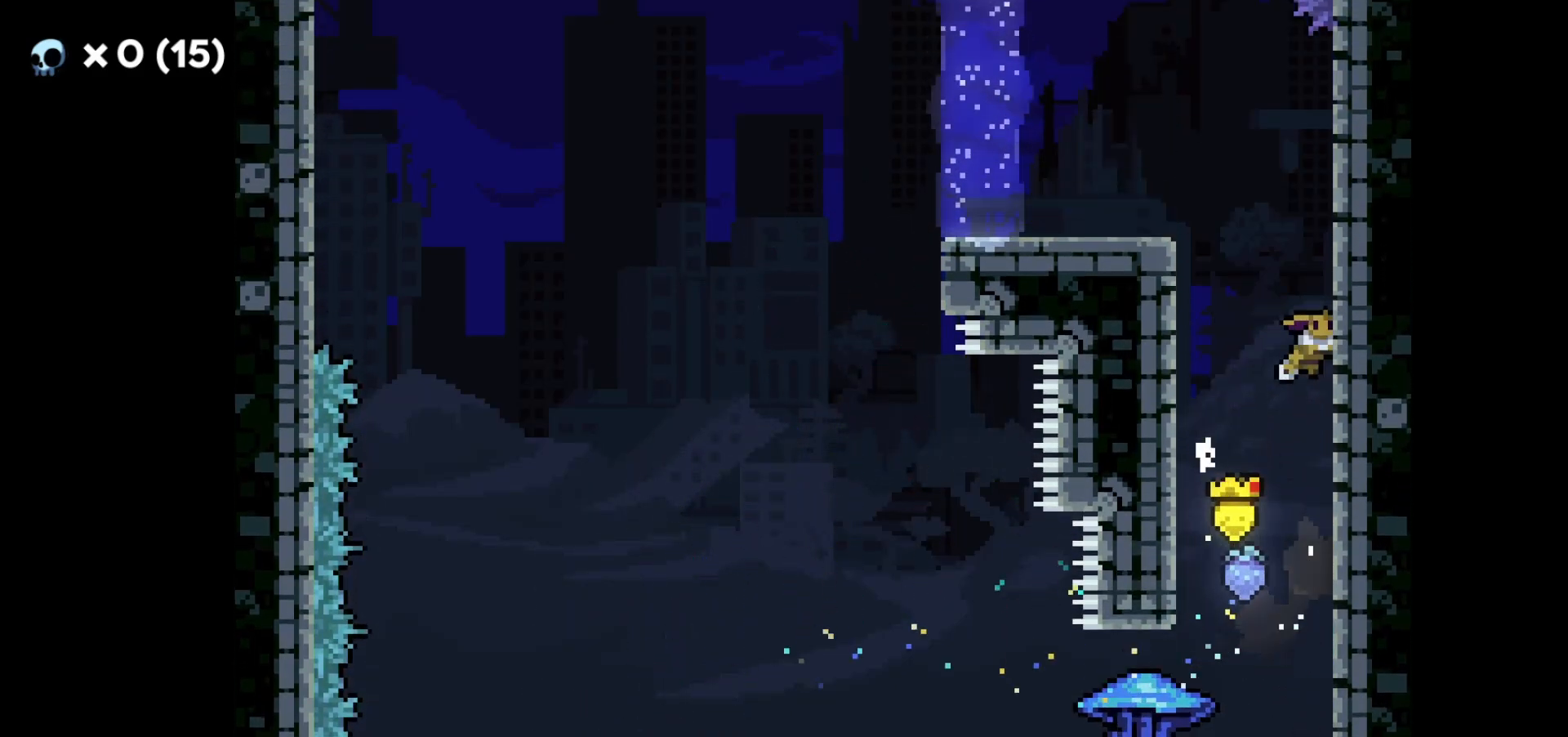
{"keys": ["a", "grab"], "events": [[17, "jump2", "down"], [33, "jump", "up"], [217, "grab", "down"], [317, "jump2", "up"], [350, "jump2", "down"], [450, "jump2", "up"]]}
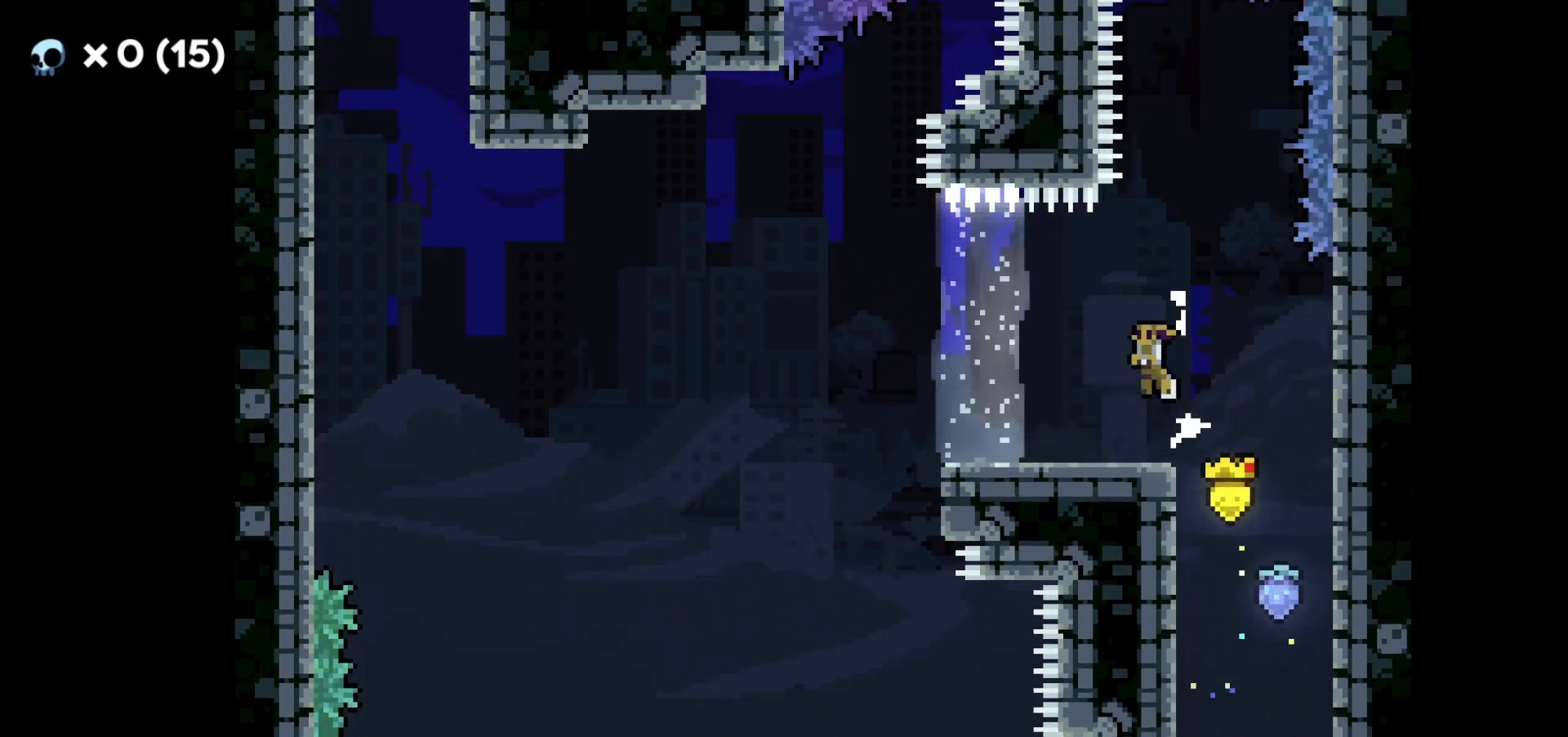
{"keys": ["a"], "events": [[50, "a", "up"], [50, "grab", "up"], [233, "s", "down"], [250, "a", "down"], [300, "dash", "down"], [450, "dash", "up"], [450, "s", "up"]]}
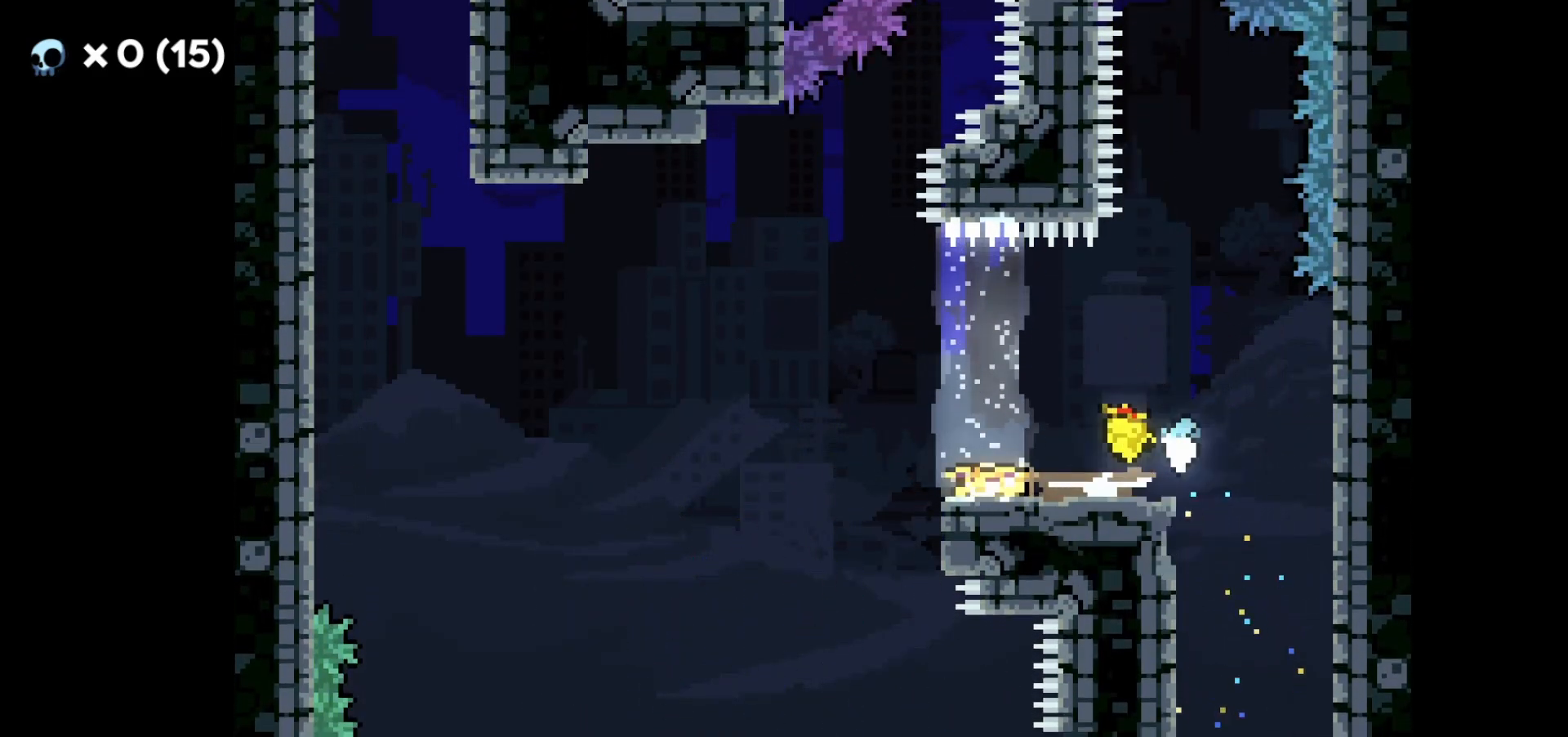
{"keys": ["a", "dash", "w"], "events": [[17, "jump2", "down"], [267, "w", "down"], [333, "jump2", "up"], [367, "dash", "down"]]}
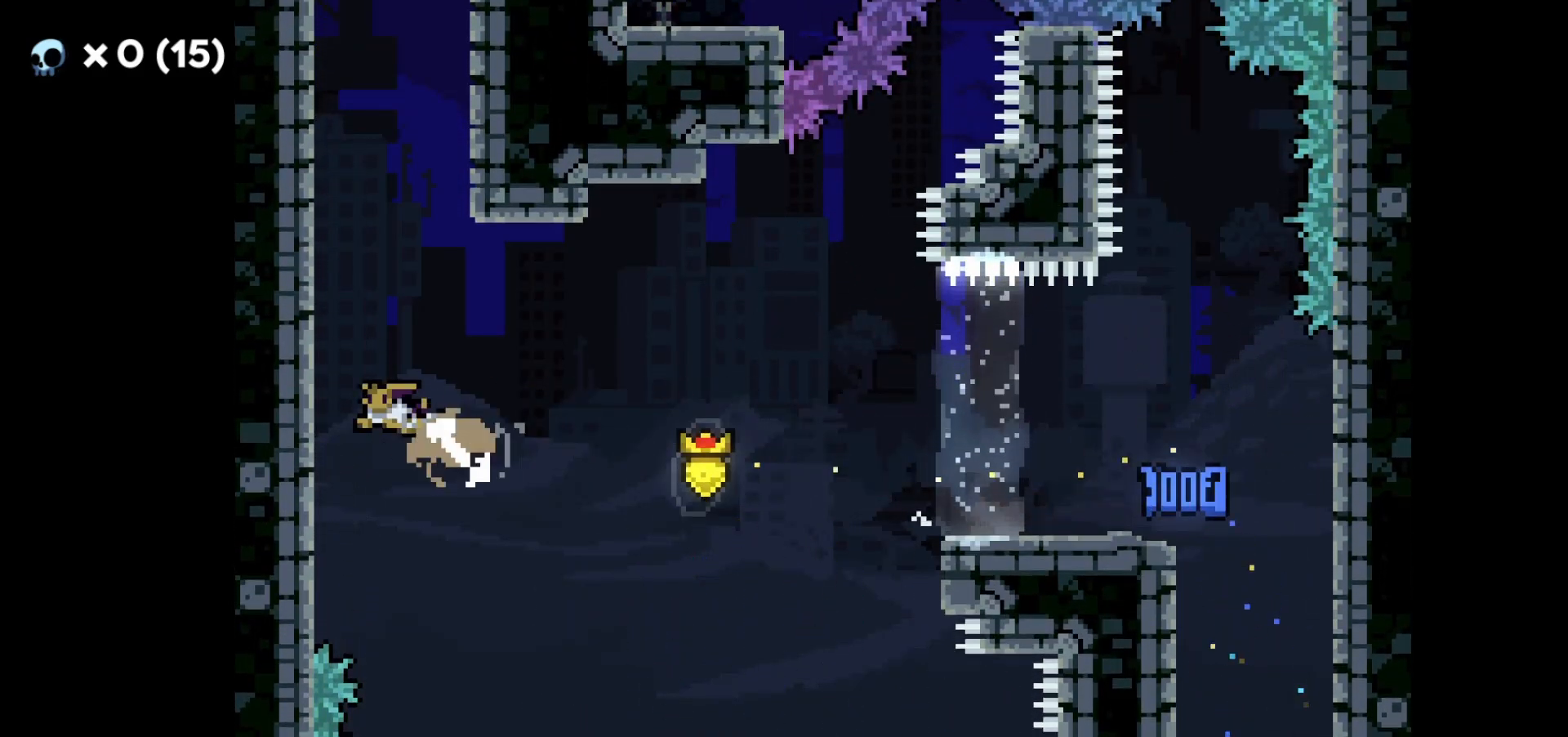
{"keys": ["a", "jump"], "events": [[17, "dash", "up"], [83, "a", "up"], [83, "w", "up"], [133, "d", "down"], [150, "jump2", "down"], [367, "a", "down"], [367, "jump", "down"], [367, "jump2", "up"], [383, "d", "up"]]}
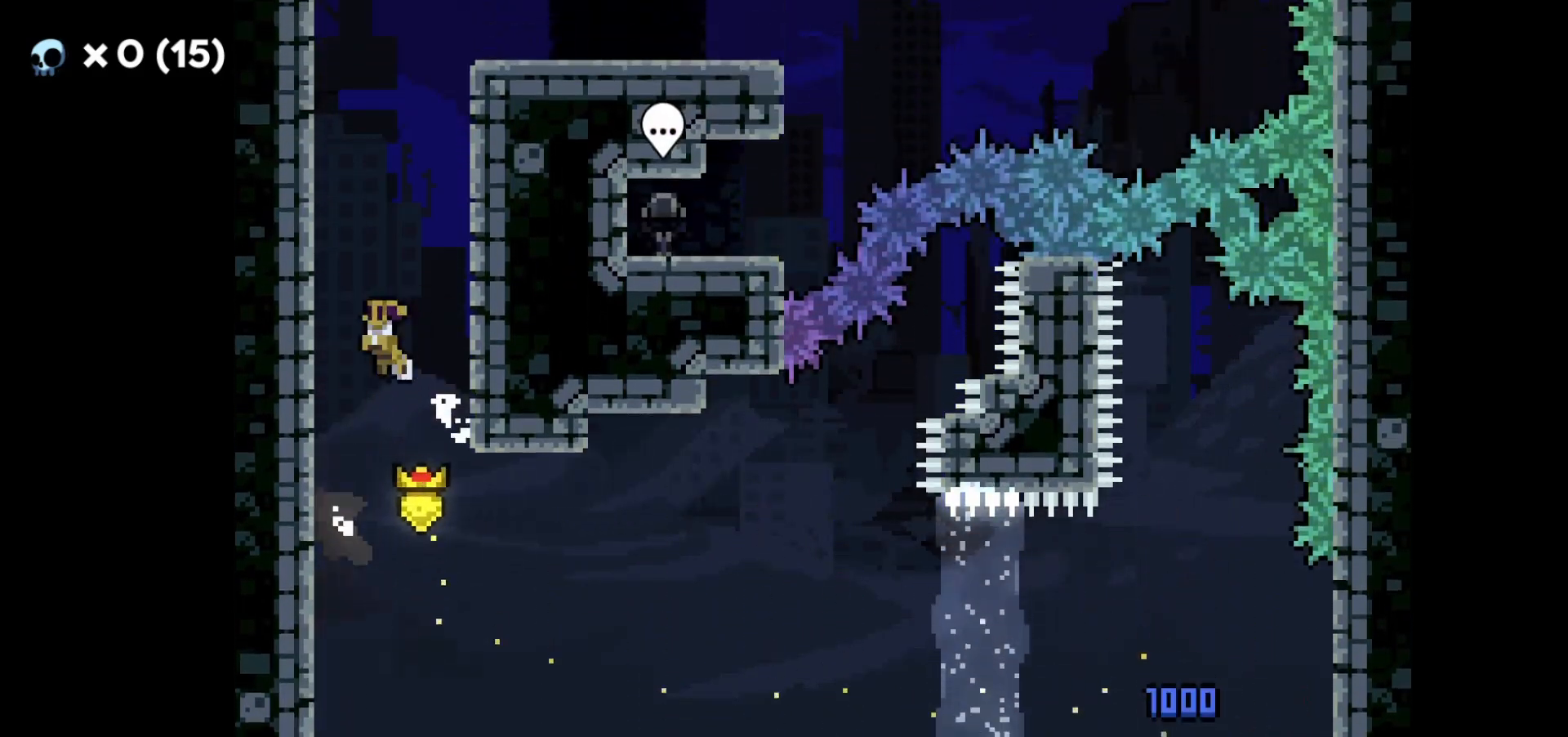
{"keys": ["a", "jump"], "events": [[83, "d", "down"], [83, "jump2", "down"], [100, "a", "up"], [133, "jump", "up"], [300, "a", "down"], [300, "jump", "down"], [300, "jump2", "up"], [317, "d", "up"]]}
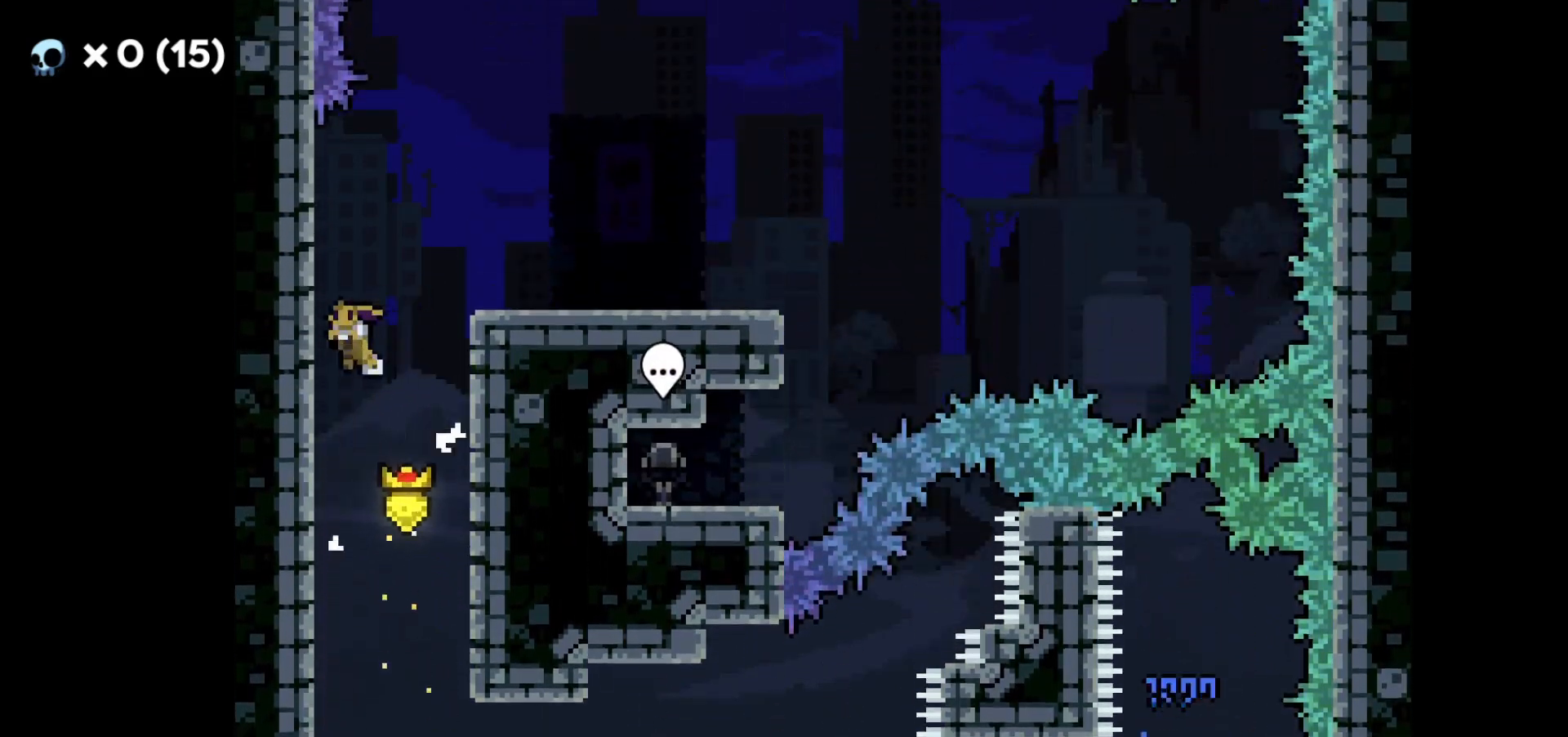
{"keys": ["d"], "events": [[17, "jump2", "down"], [33, "d", "down"], [50, "a", "up"], [67, "jump", "up"], [200, "jump2", "up"]]}
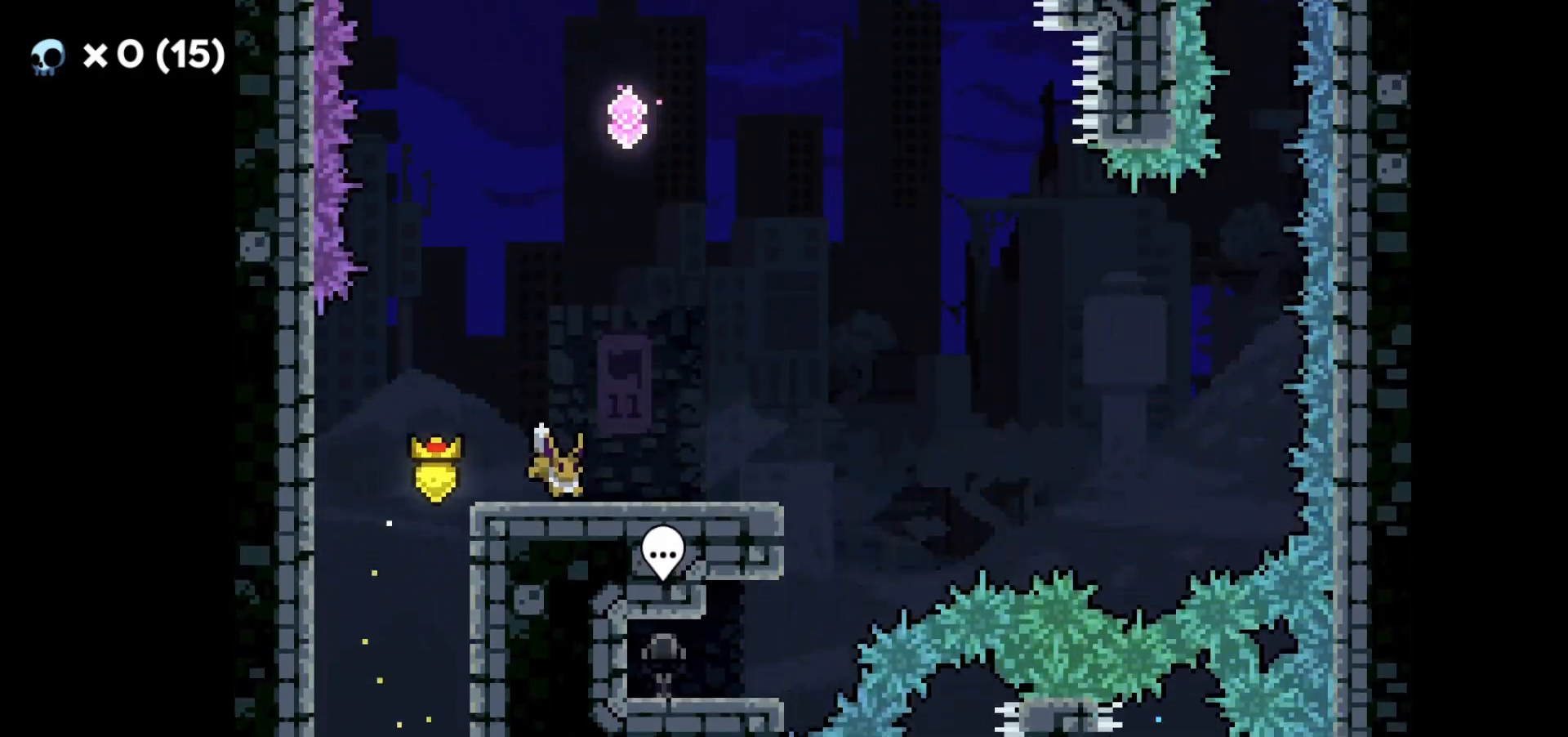
{"keys": ["jump2", "w"], "events": [[33, "jump2", "down"], [50, "d", "up"], [250, "w", "down"], [317, "dash", "down"], [467, "dash", "up"]]}
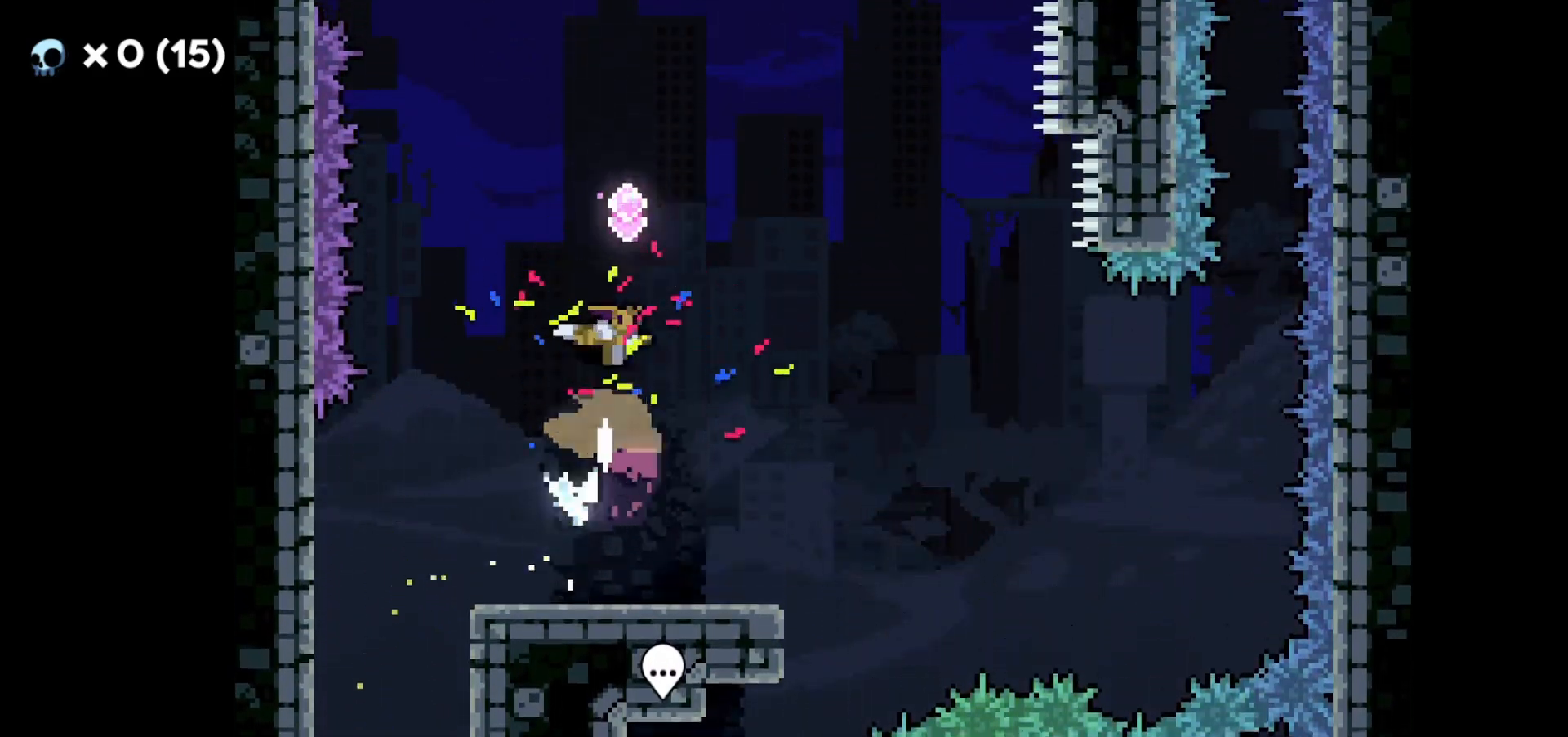
{"keys": ["a", "jump2", "w"], "events": [[167, "dash", "down"], [317, "a", "down"], [317, "dash", "up"]]}
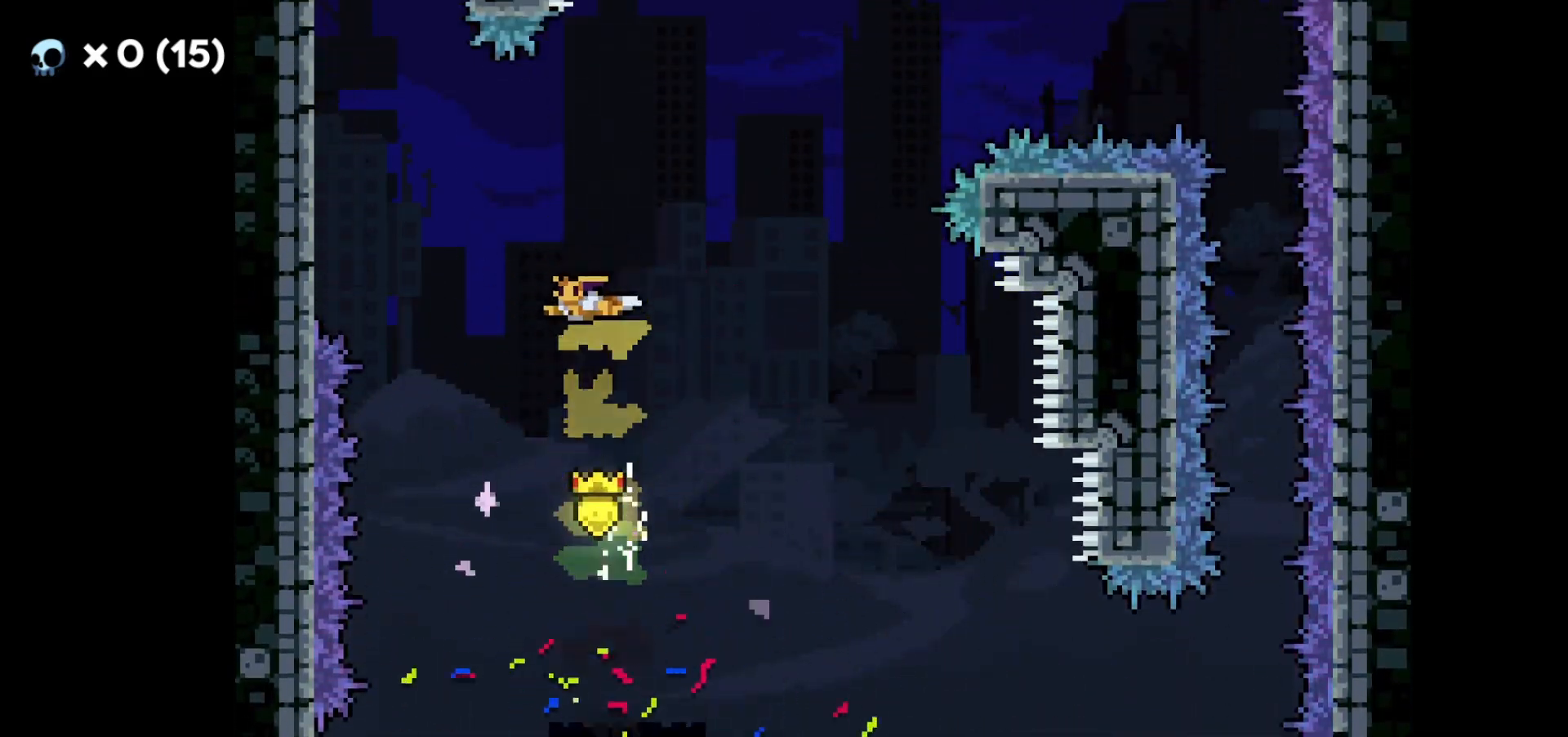
{"keys": ["a", "grab", "jump2", "w"], "events": [[133, "dash", "down"], [133, "jump2", "up"], [233, "grab", "down"], [300, "dash", "up"], [467, "jump2", "down"]]}
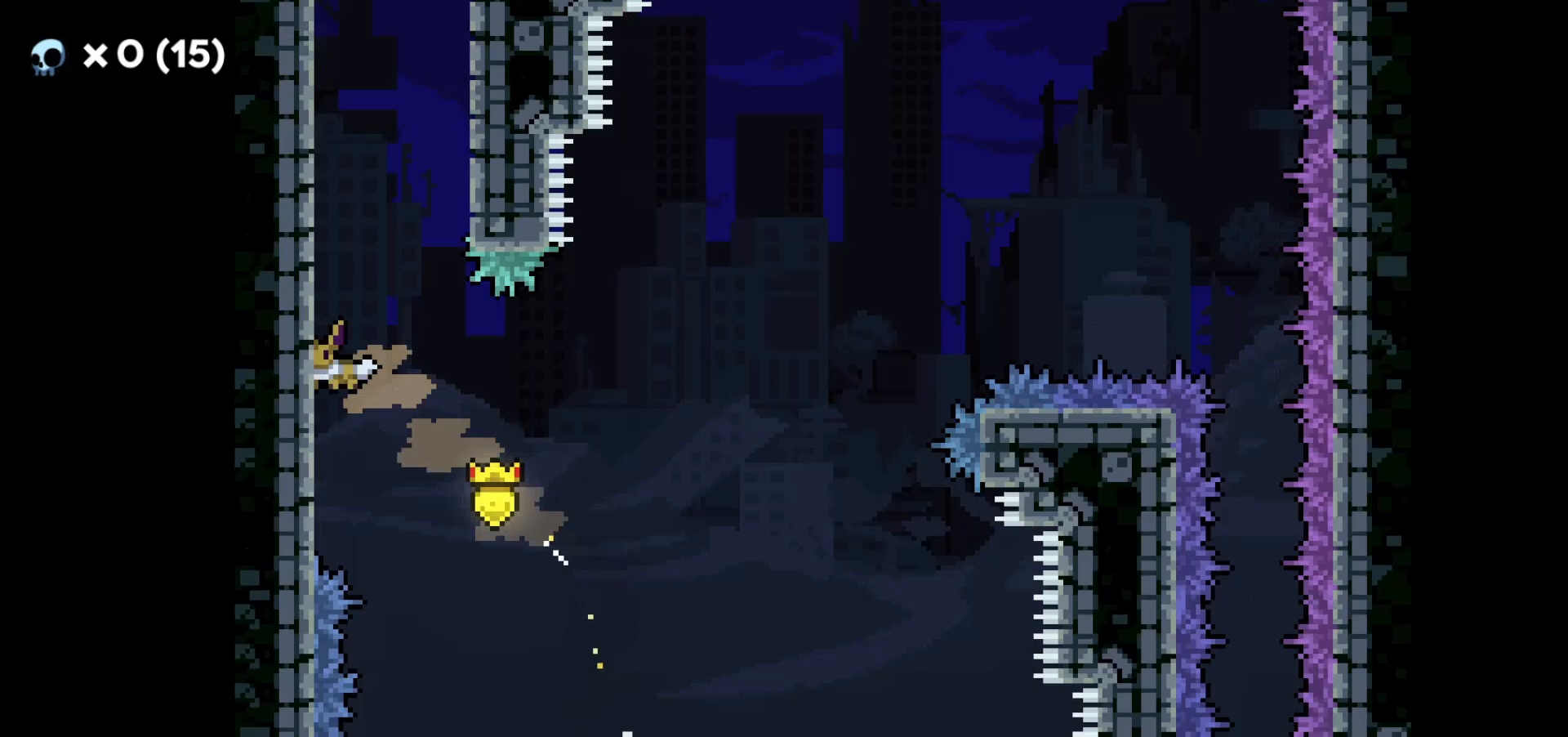
{"keys": ["d", "jump2"], "events": [[200, "jump", "down"], [200, "jump2", "up"], [267, "w", "up"], [333, "a", "up"], [417, "d", "down"], [417, "jump", "up"], [417, "jump2", "down"], [433, "grab", "up"]]}
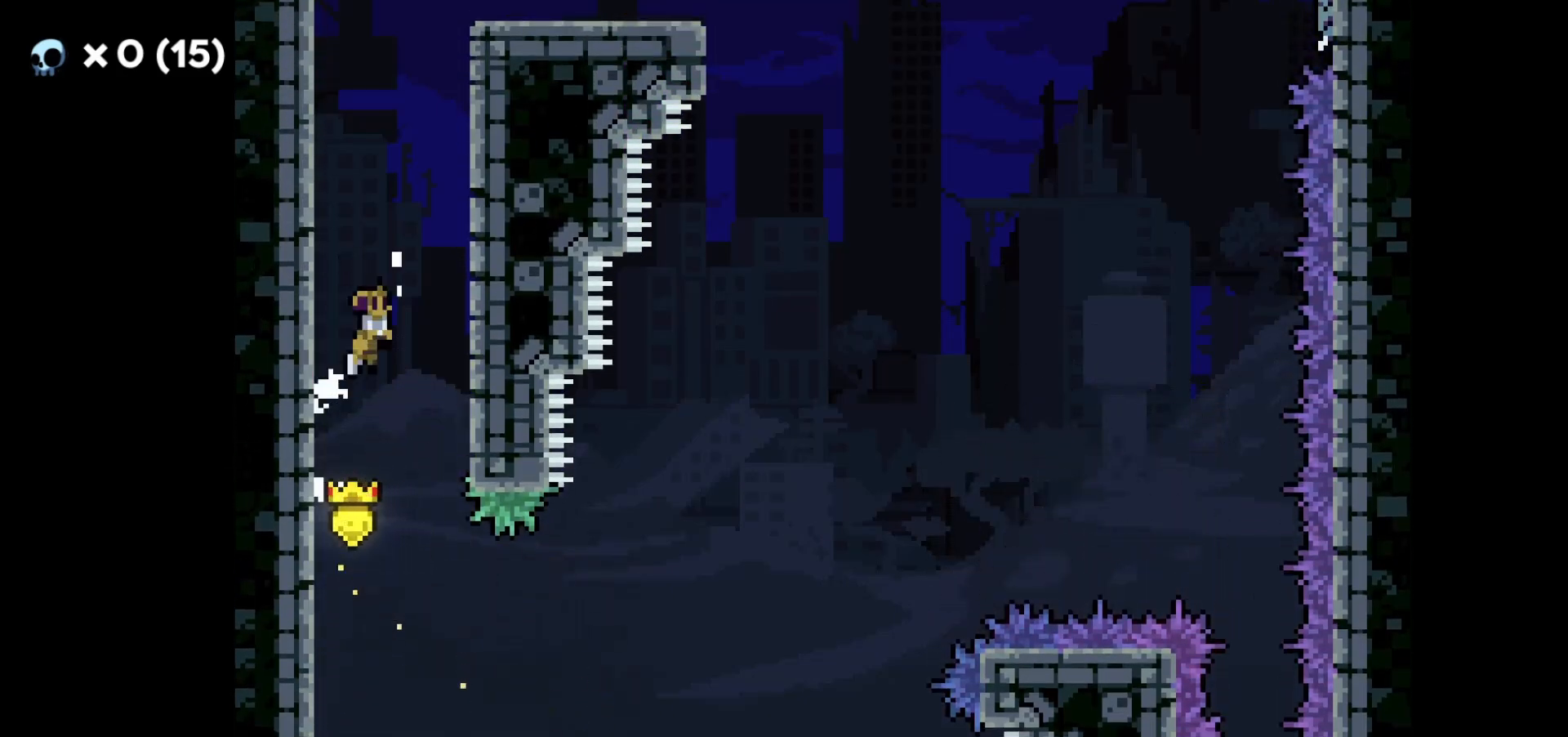
{"keys": ["d", "jump2"], "events": [[167, "a", "down"], [167, "jump", "down"], [167, "jump2", "up"], [183, "d", "up"], [433, "d", "down"], [450, "jump2", "down"], [467, "a", "up"], [483, "jump", "up"]]}
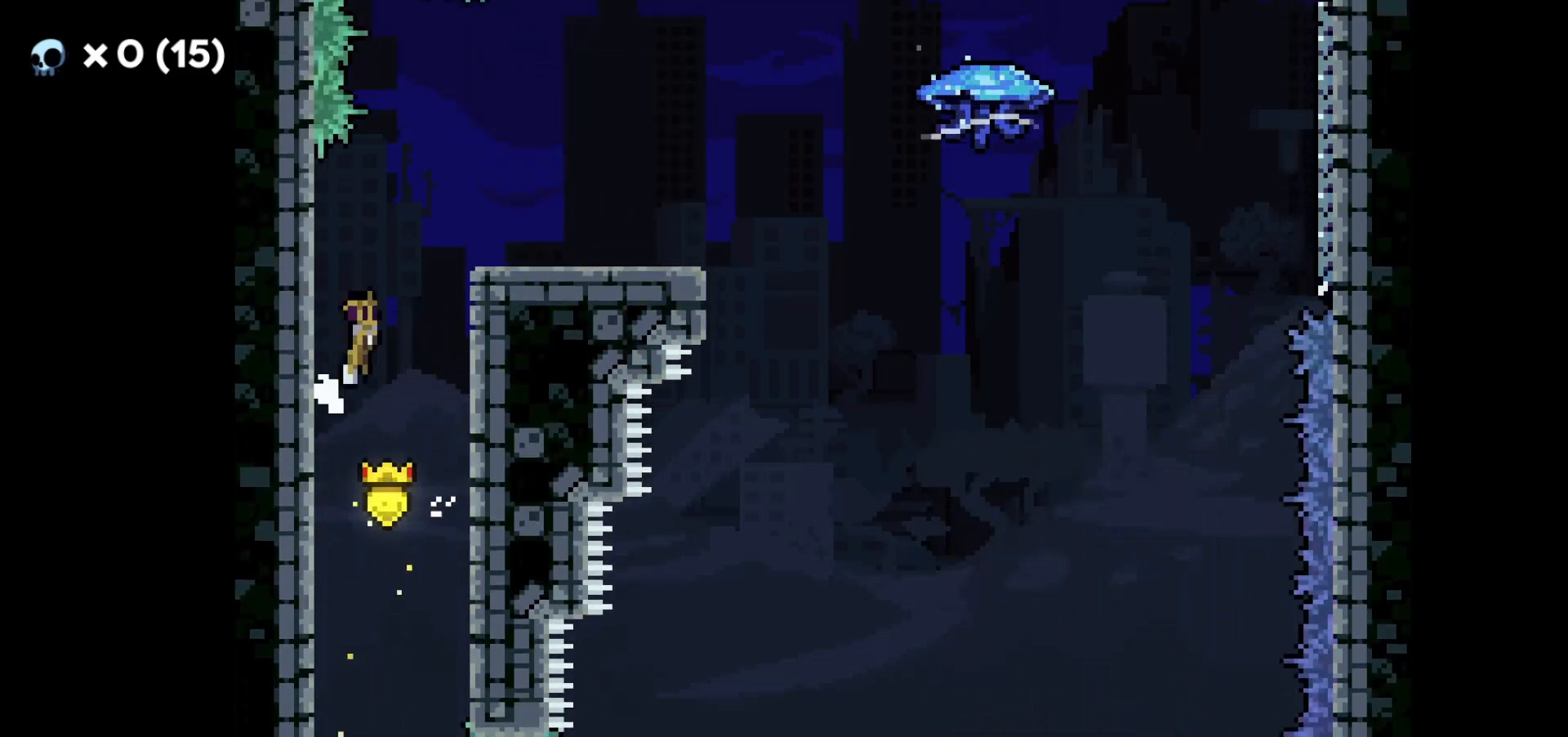
{"keys": ["d"], "events": [[83, "grab", "down"], [100, "jump2", "up"], [167, "jump", "down"], [283, "jump", "up"], [400, "grab", "up"]]}
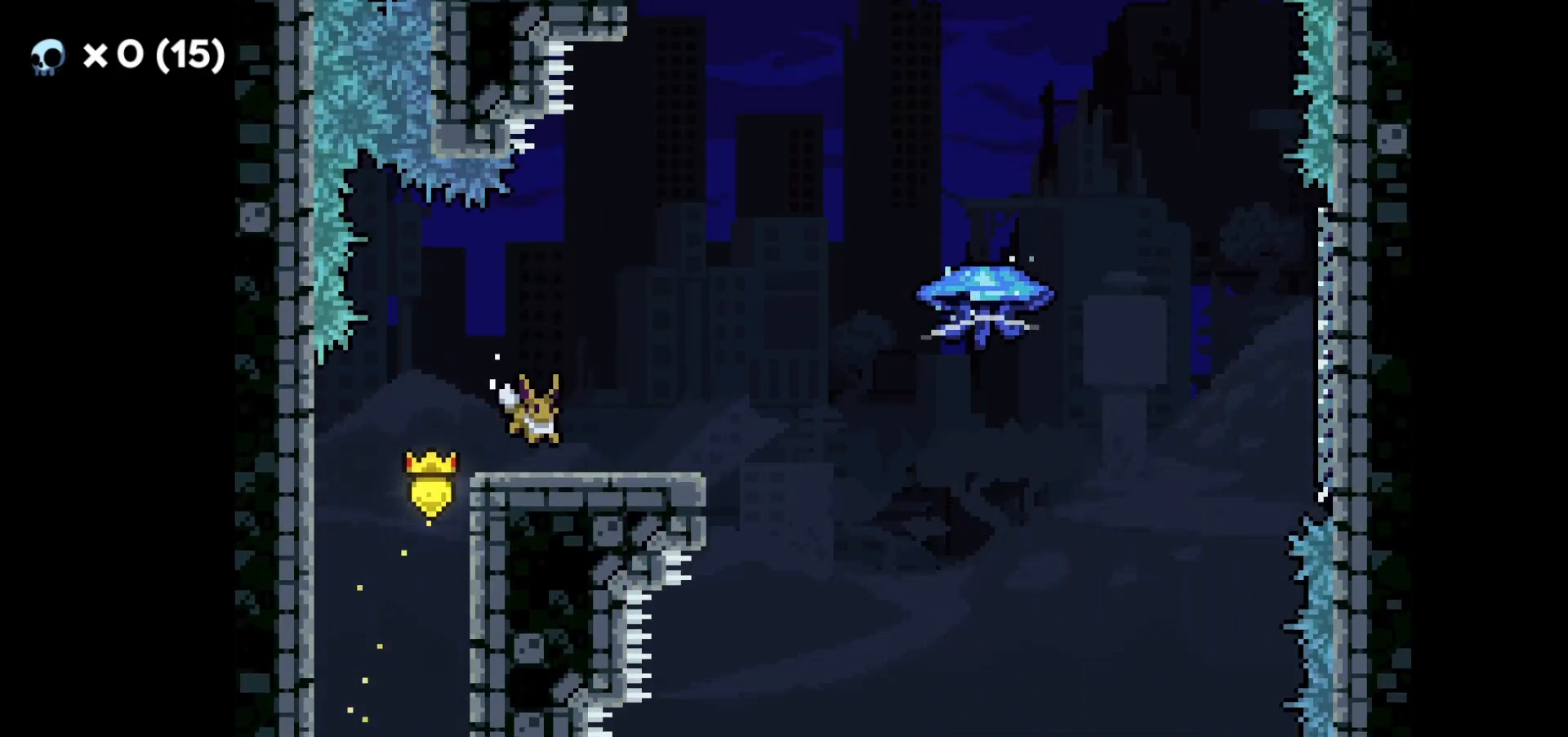
{"keys": ["d"], "events": [[33, "d", "up"], [217, "d", "down"]]}
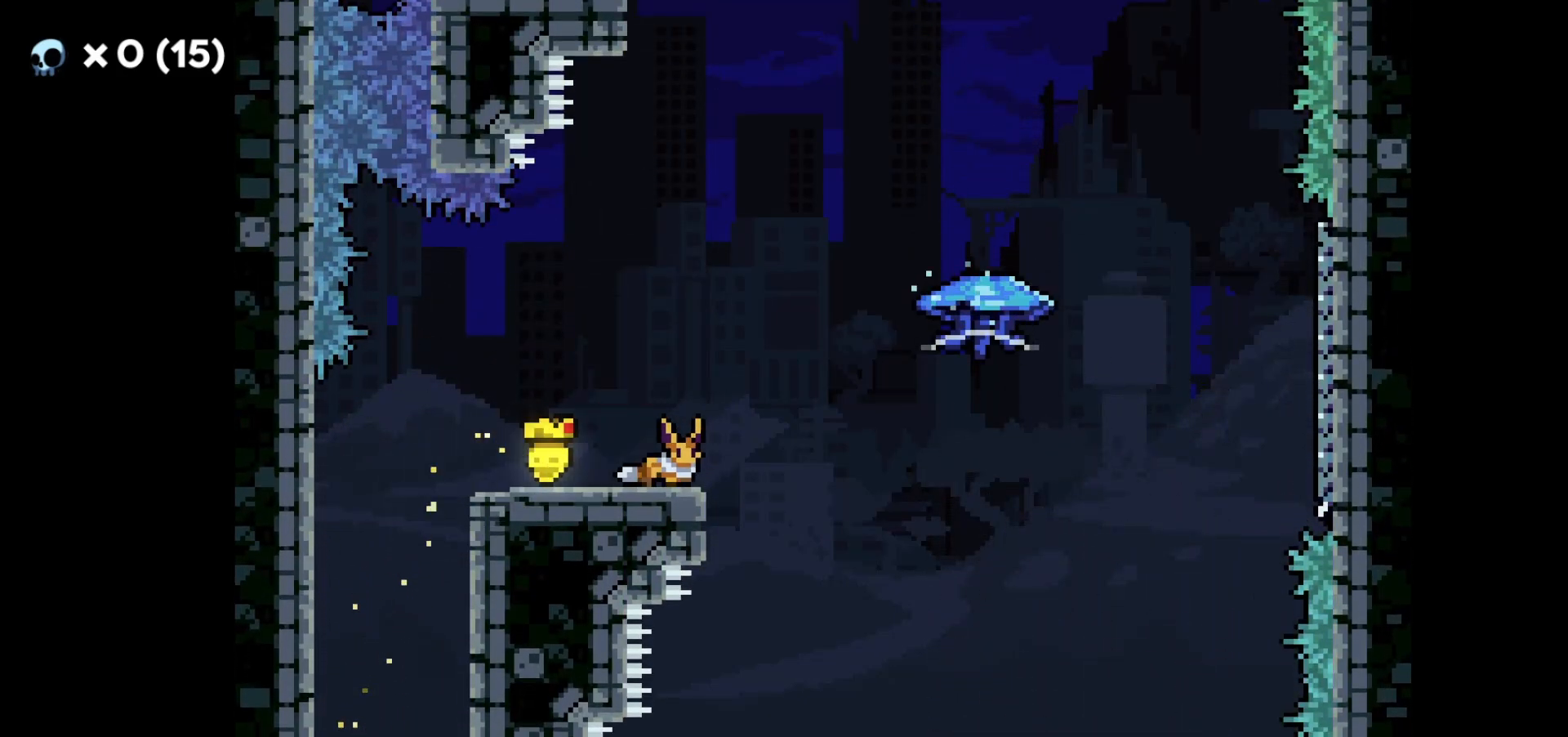
{"keys": ["jump2"], "events": [[67, "jump2", "down"], [500, "d", "up"]]}